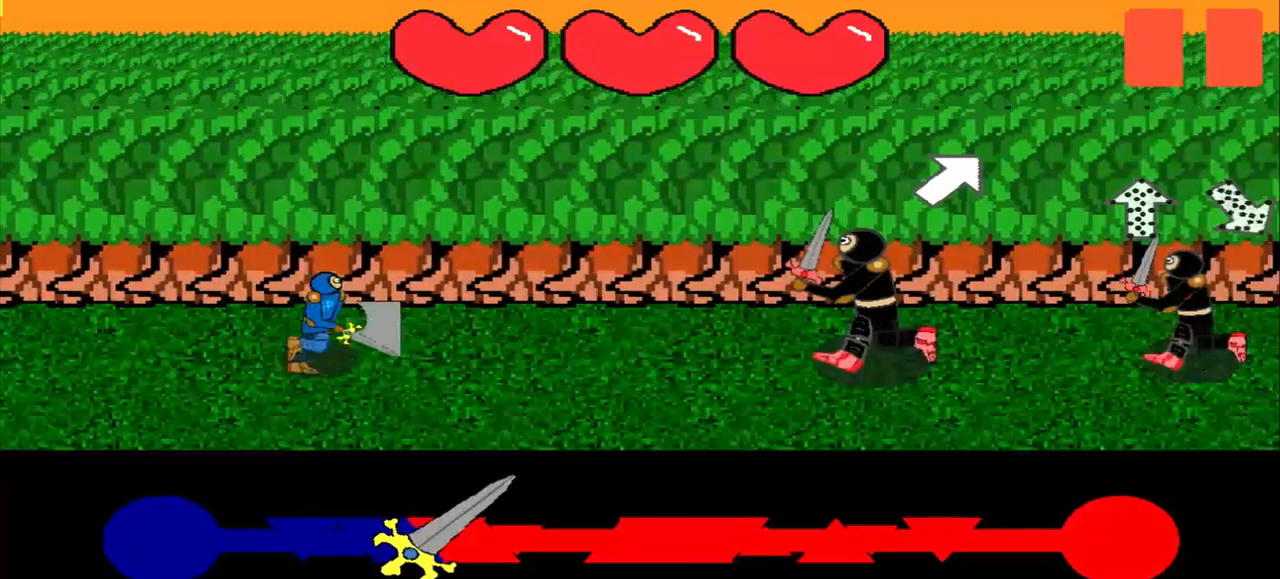
Gameplay with a controller (PlayStation layout); each line is a JSON object with the inputs held at the frame after it. "events" lists button and stick changes between this image and that frame as [ms after this image, input, new state], when the widget could be followed in between. Not read: L2 L3 R2 R3 right_stick.
{"buttons": [], "left_stick": "center", "events": []}
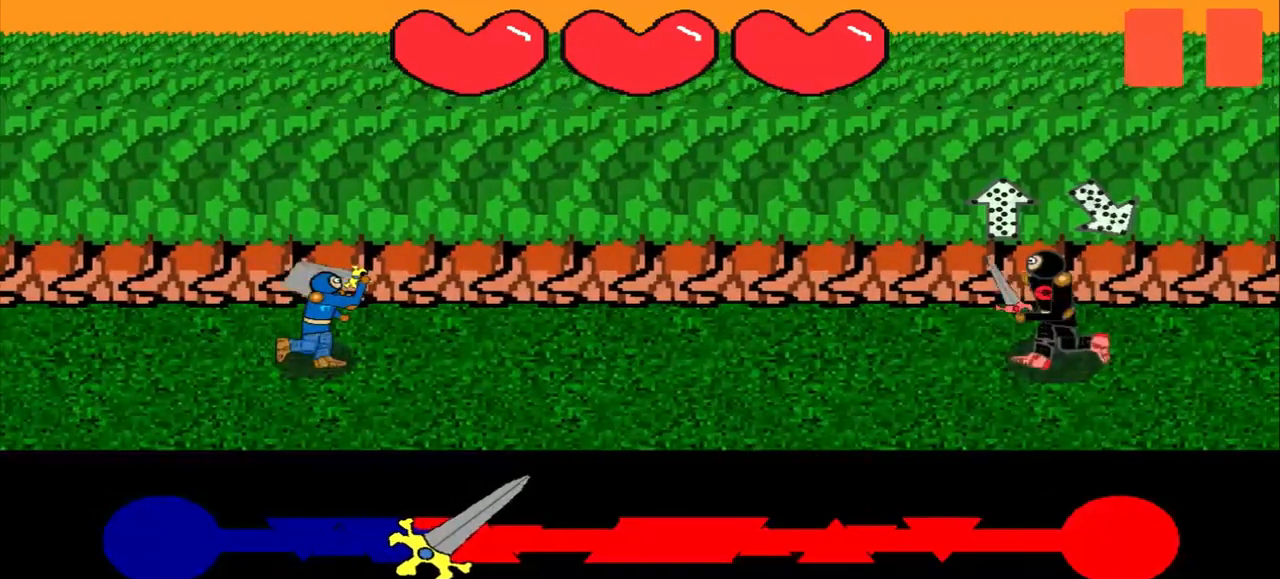
{"buttons": [], "left_stick": "center", "events": [[208, "left_stick", "down"], [500, "left_stick", "center"]]}
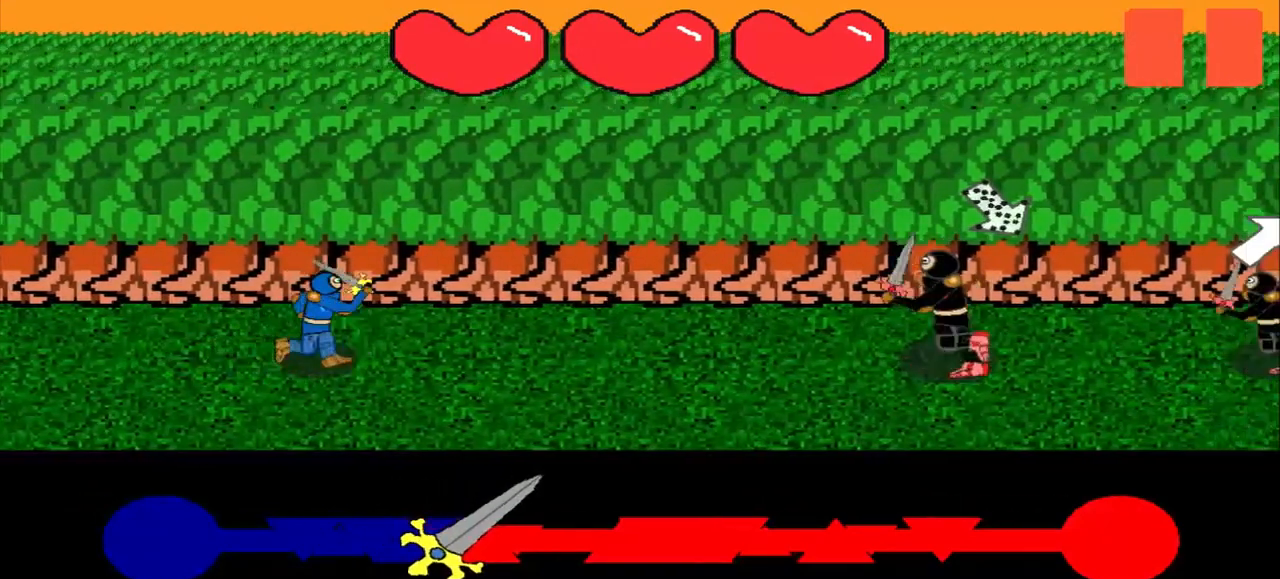
{"buttons": [], "left_stick": "center", "events": [[83, "left_stick", "up-left"], [417, "left_stick", "center"]]}
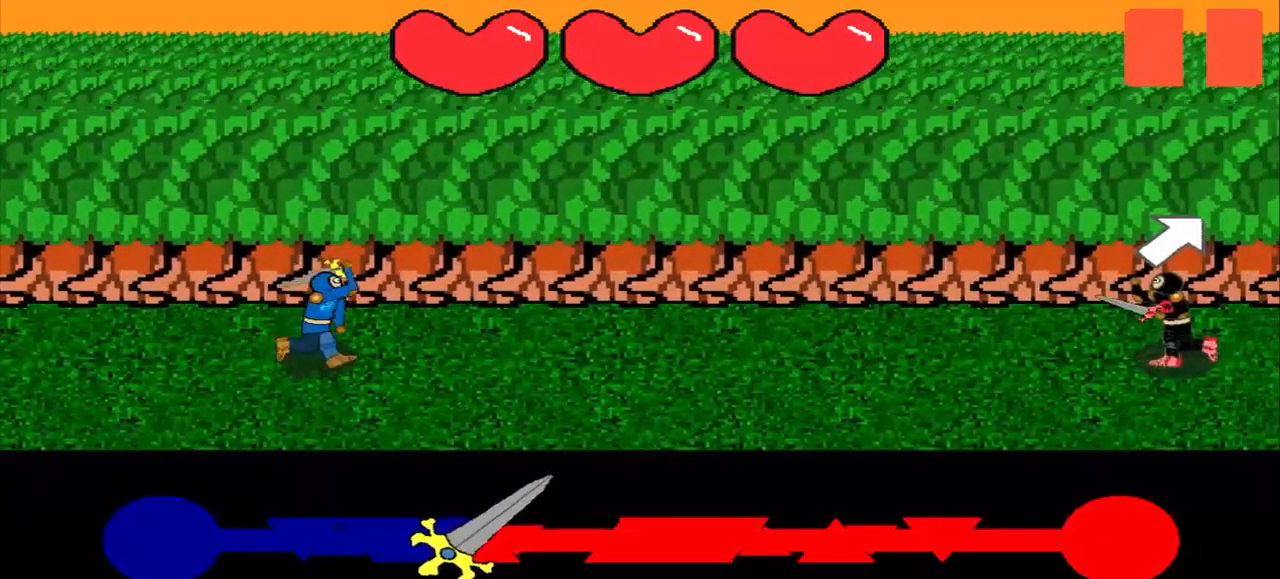
{"buttons": [], "left_stick": "center", "events": []}
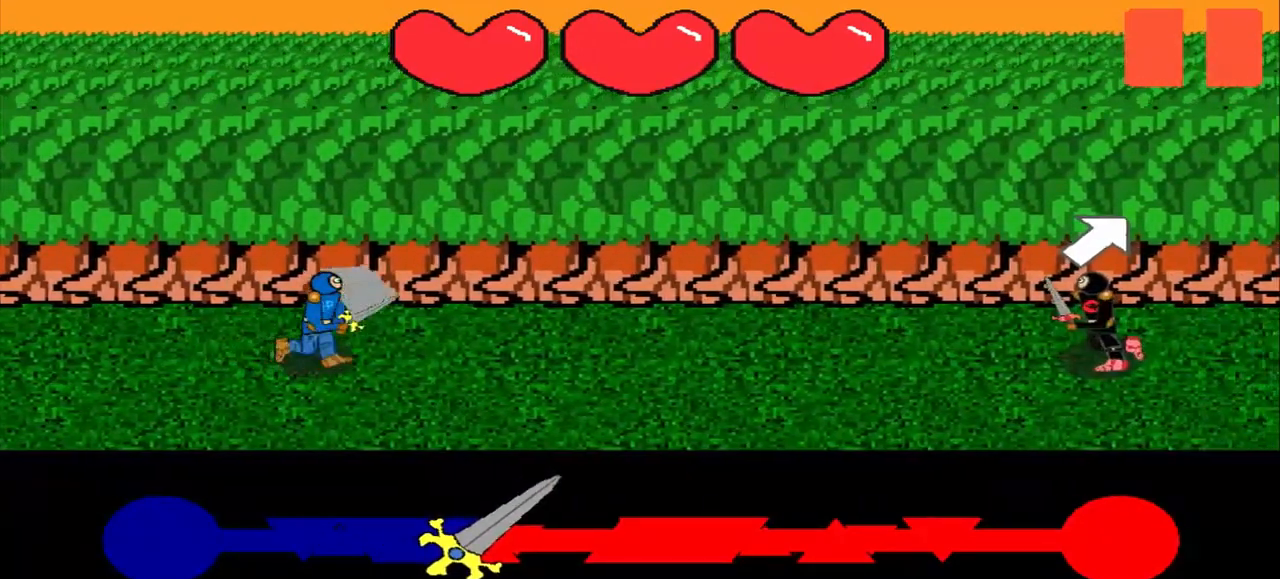
{"buttons": [], "left_stick": "up-right", "events": [[375, "left_stick", "up-right"]]}
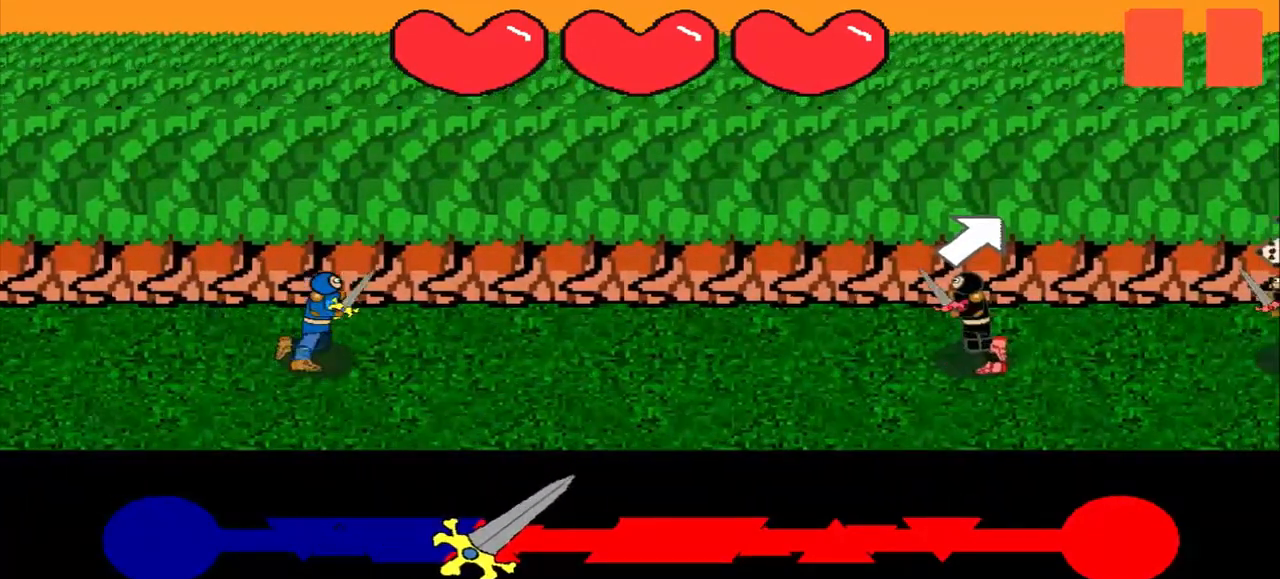
{"buttons": [], "left_stick": "center", "events": [[83, "left_stick", "center"]]}
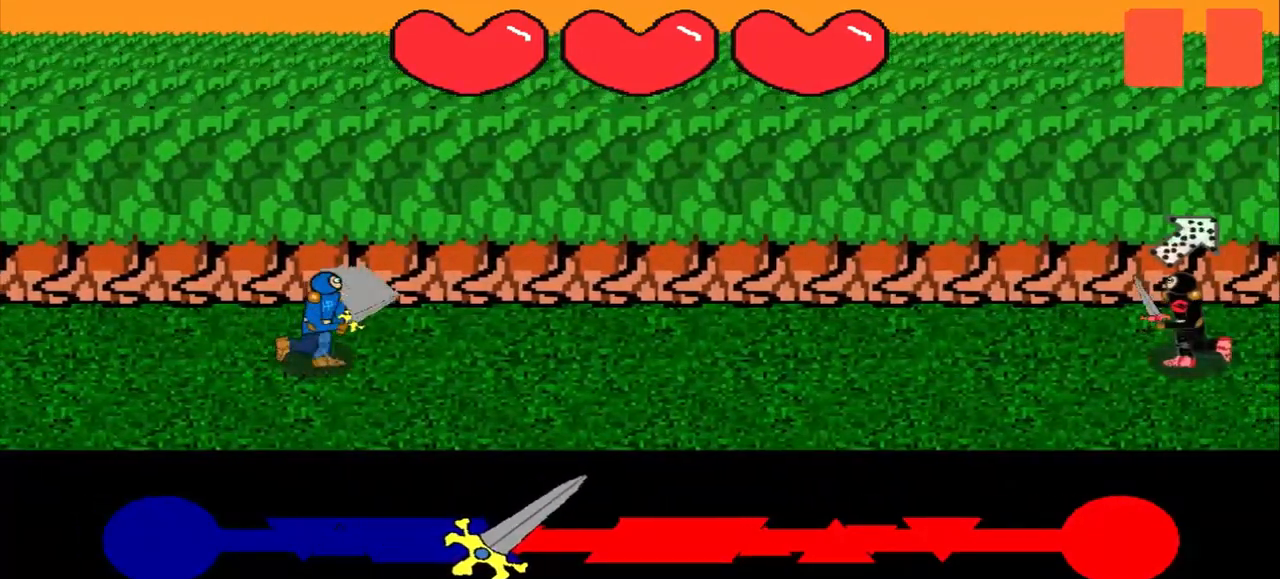
{"buttons": [], "left_stick": "center", "events": []}
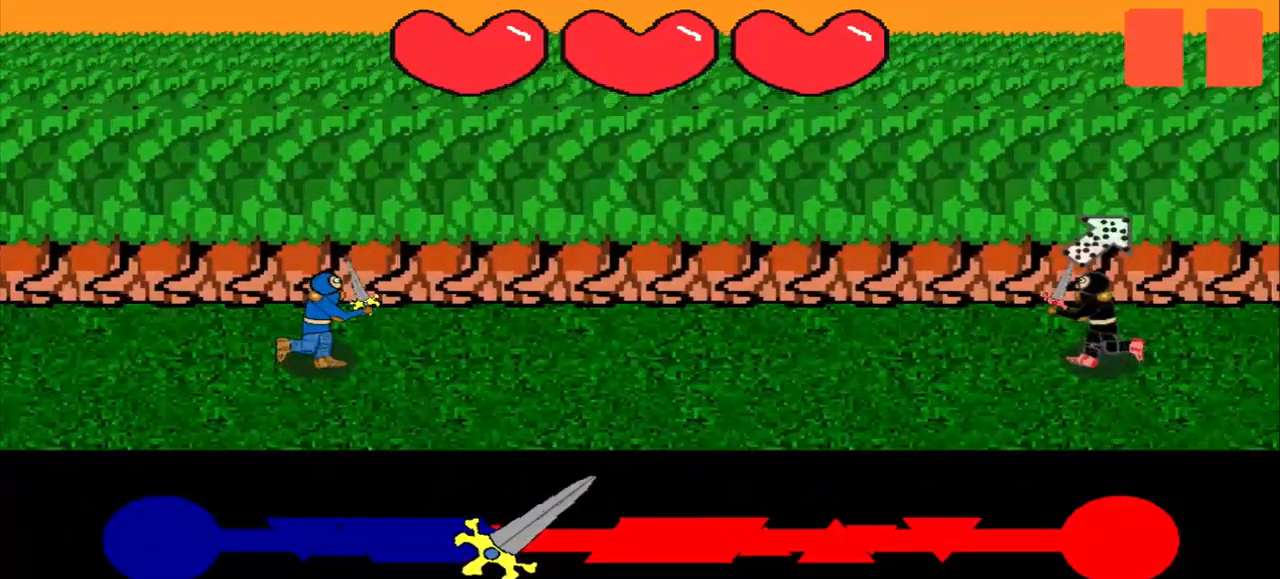
{"buttons": [], "left_stick": "center", "events": []}
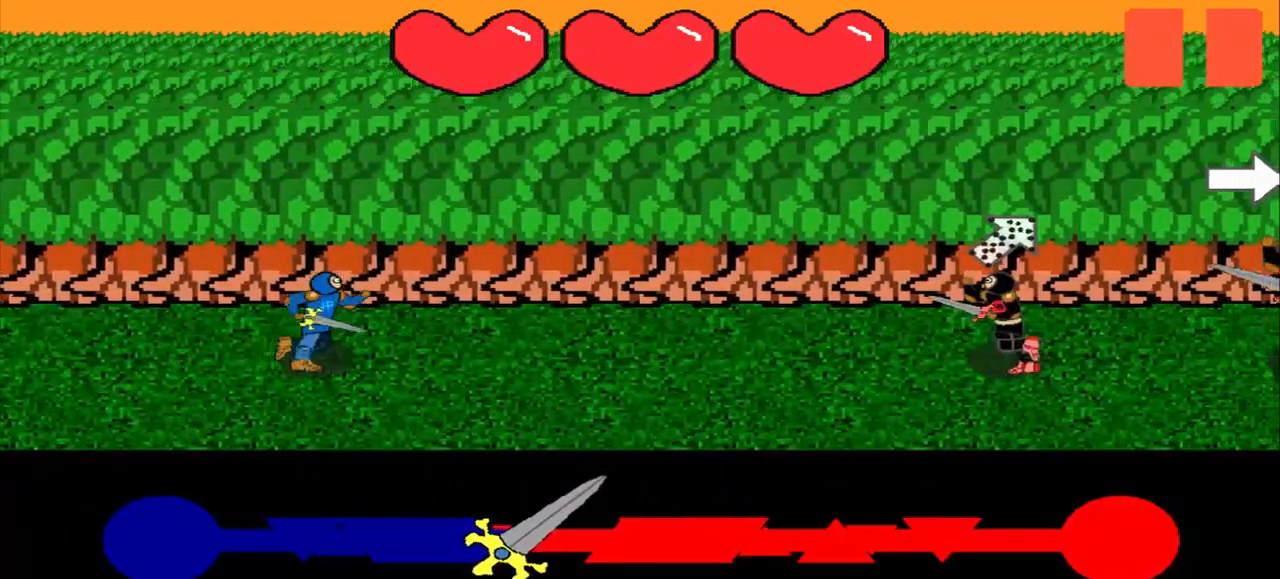
{"buttons": [], "left_stick": "center", "events": [[42, "left_stick", "down-left"], [250, "left_stick", "center"]]}
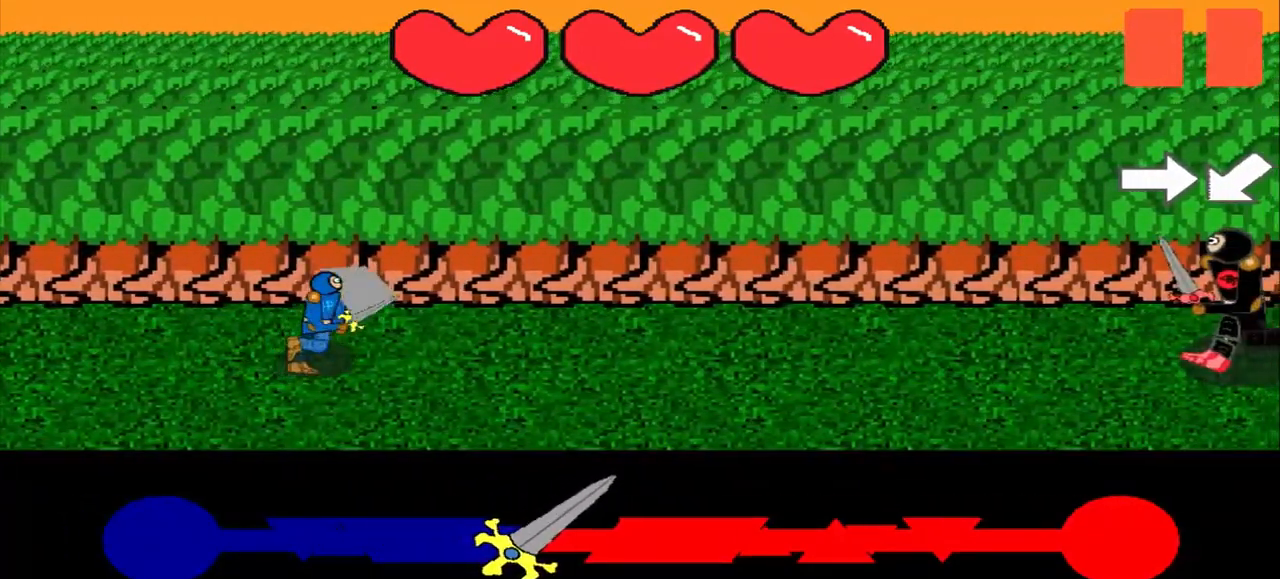
{"buttons": [], "left_stick": "center", "events": []}
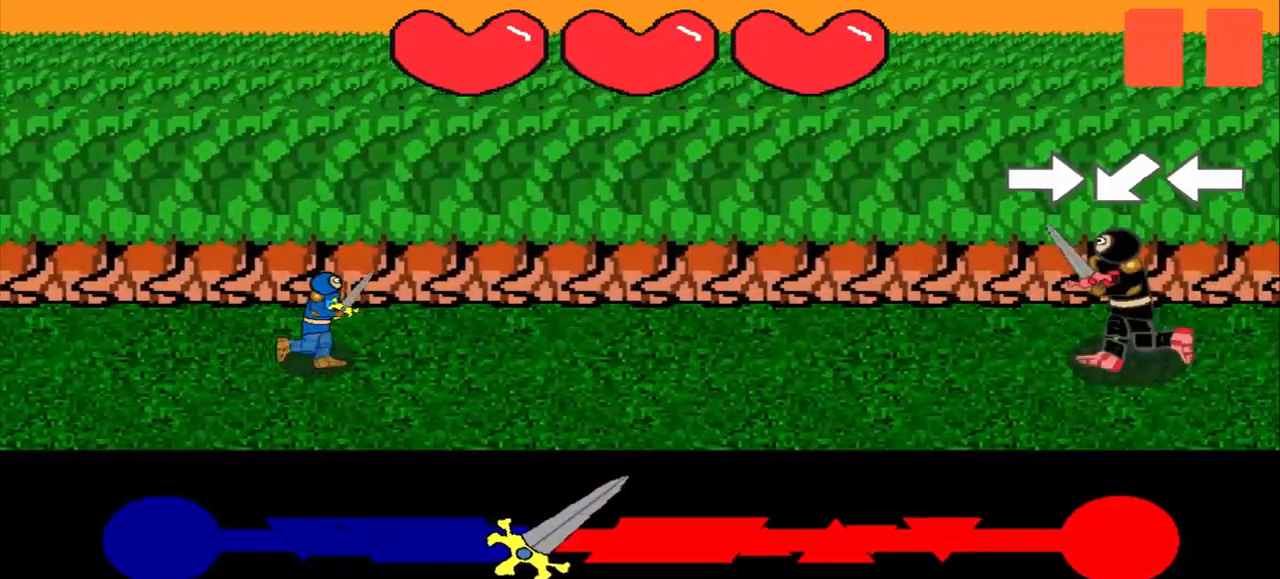
{"buttons": [], "left_stick": "center", "events": []}
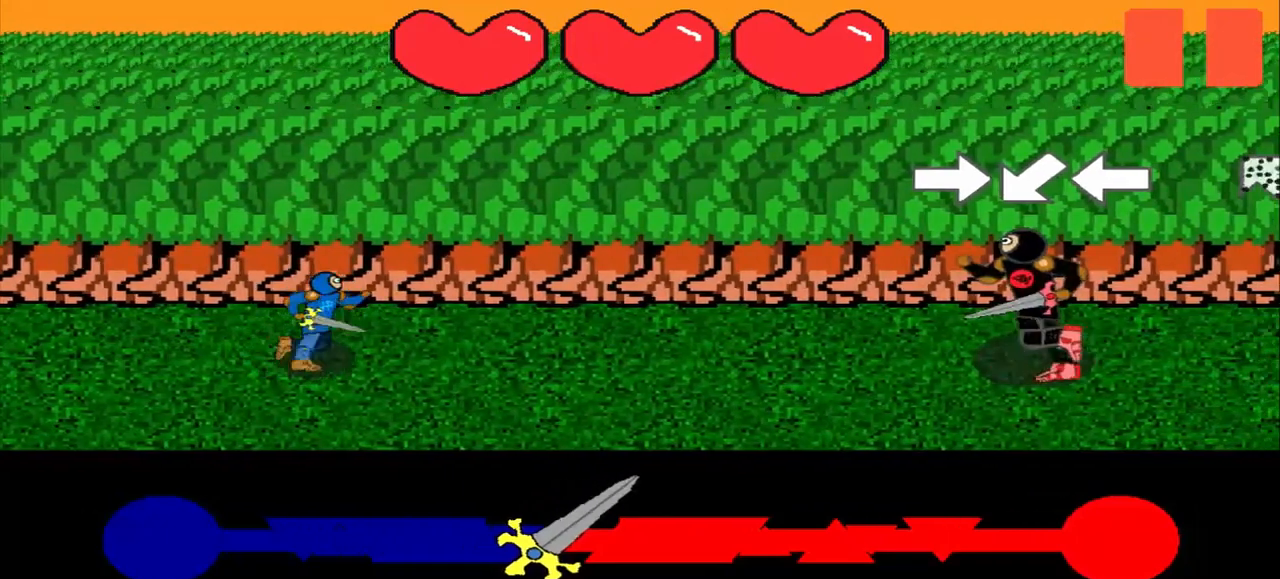
{"buttons": [], "left_stick": "center", "events": [[125, "left_stick", "right"], [458, "left_stick", "center"]]}
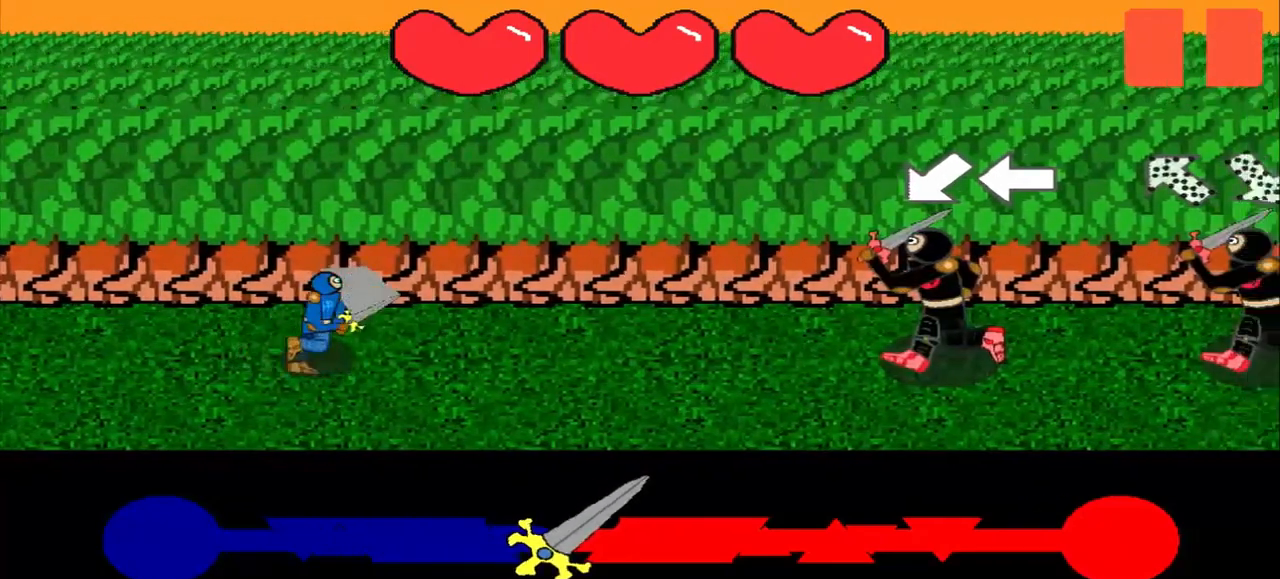
{"buttons": [], "left_stick": "left", "events": [[42, "left_stick", "down-left"], [208, "left_stick", "center"], [375, "left_stick", "left"]]}
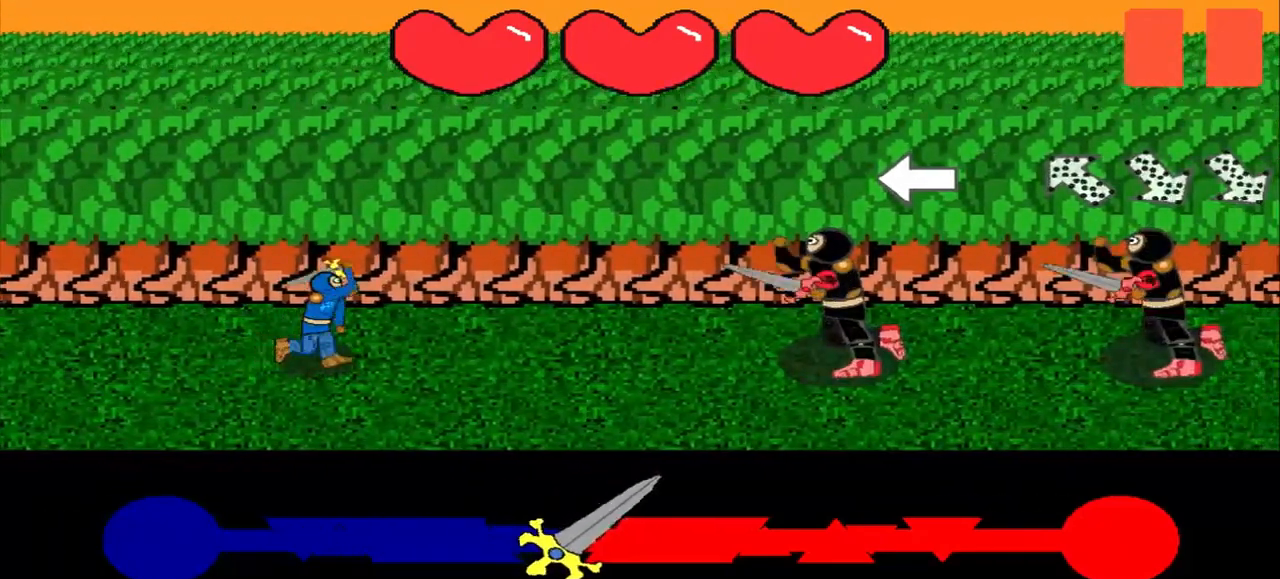
{"buttons": [], "left_stick": "center", "events": [[250, "left_stick", "center"]]}
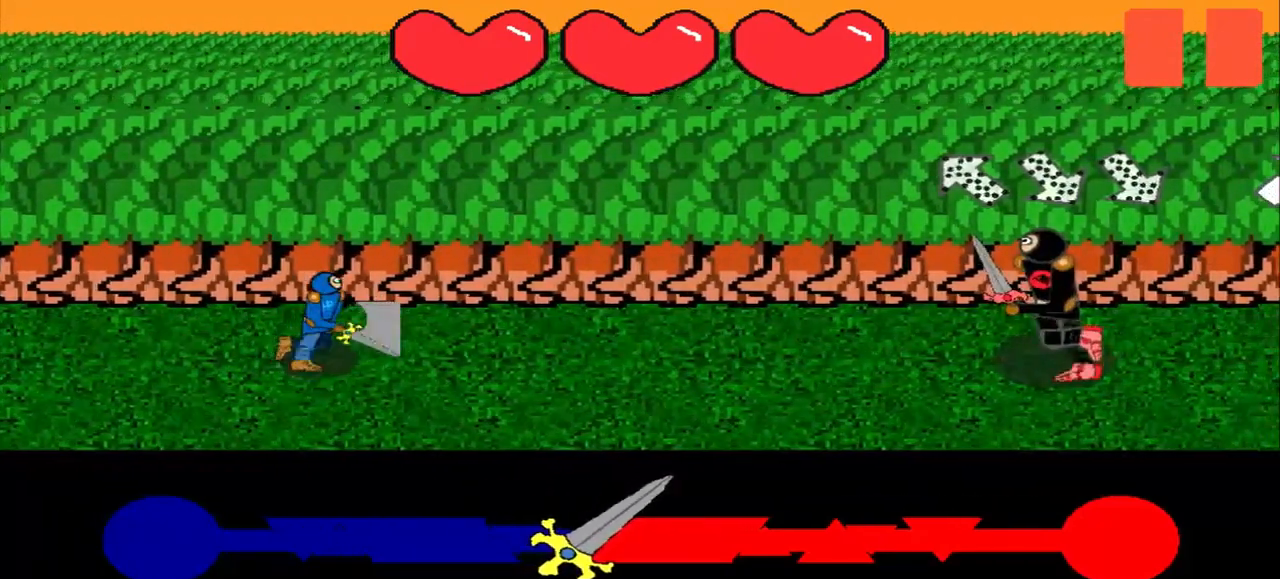
{"buttons": [], "left_stick": "center", "events": [[208, "left_stick", "down-right"], [500, "left_stick", "center"]]}
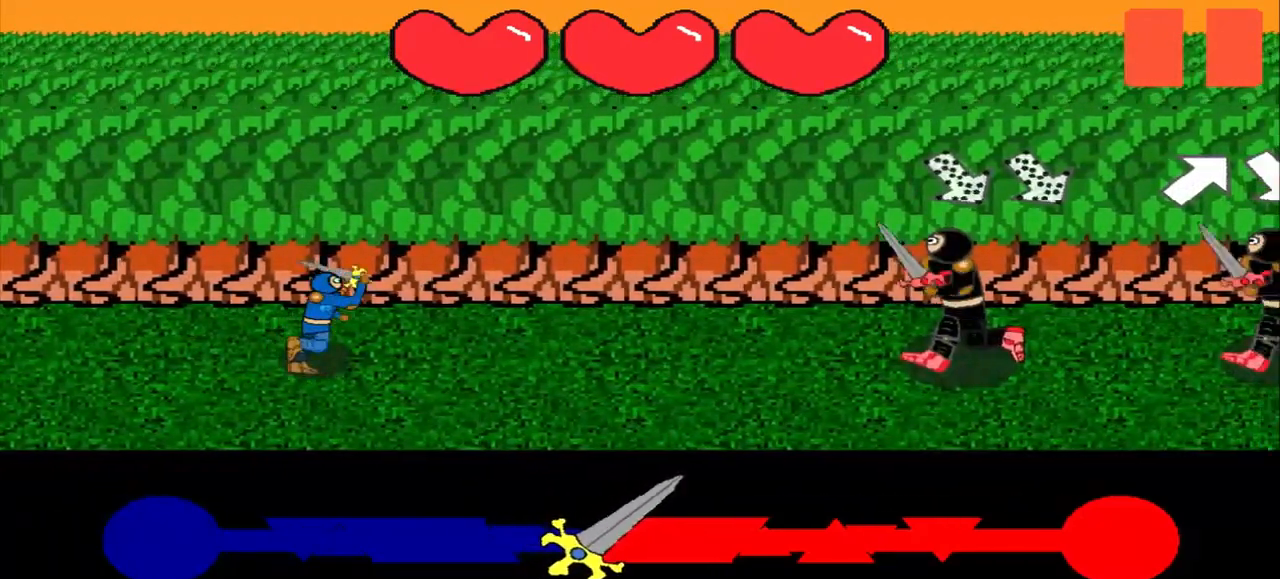
{"buttons": [], "left_stick": "center", "events": [[208, "left_stick", "up-left"], [500, "left_stick", "center"]]}
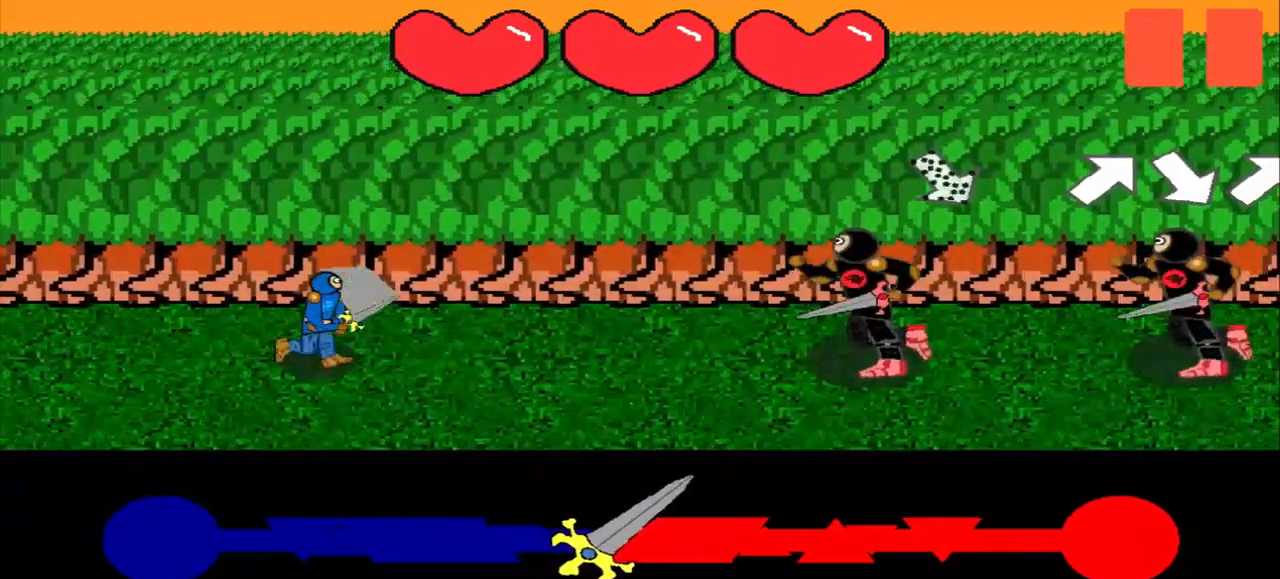
{"buttons": [], "left_stick": "center", "events": [[208, "left_stick", "up-left"], [500, "left_stick", "center"]]}
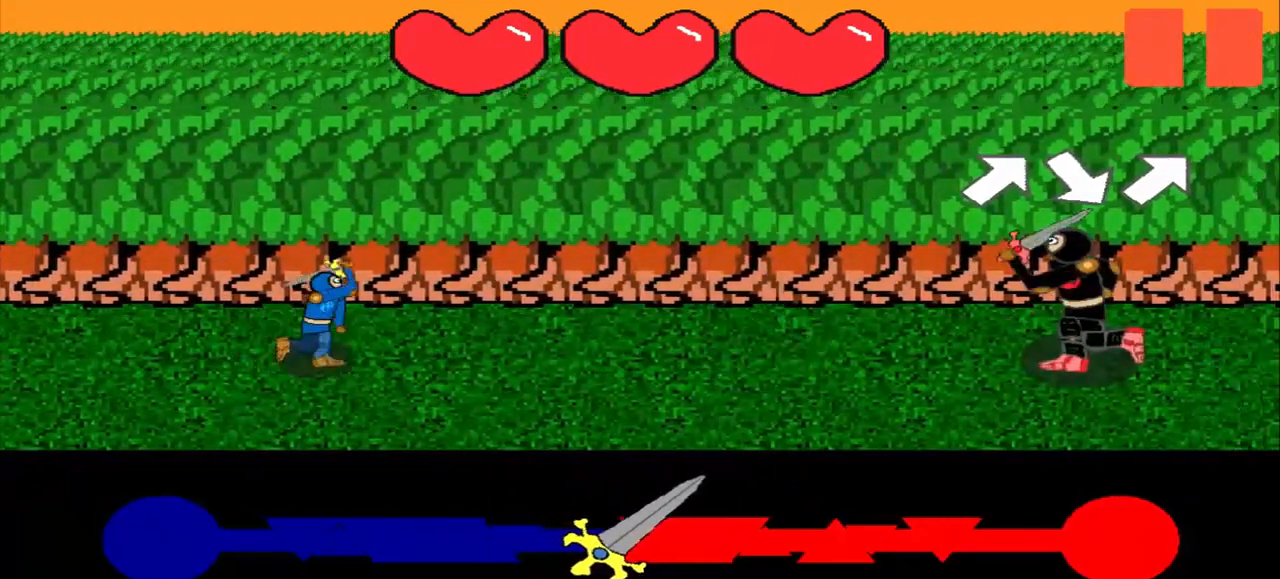
{"buttons": [], "left_stick": "center", "events": [[292, "left_stick", "up-right"], [500, "left_stick", "center"]]}
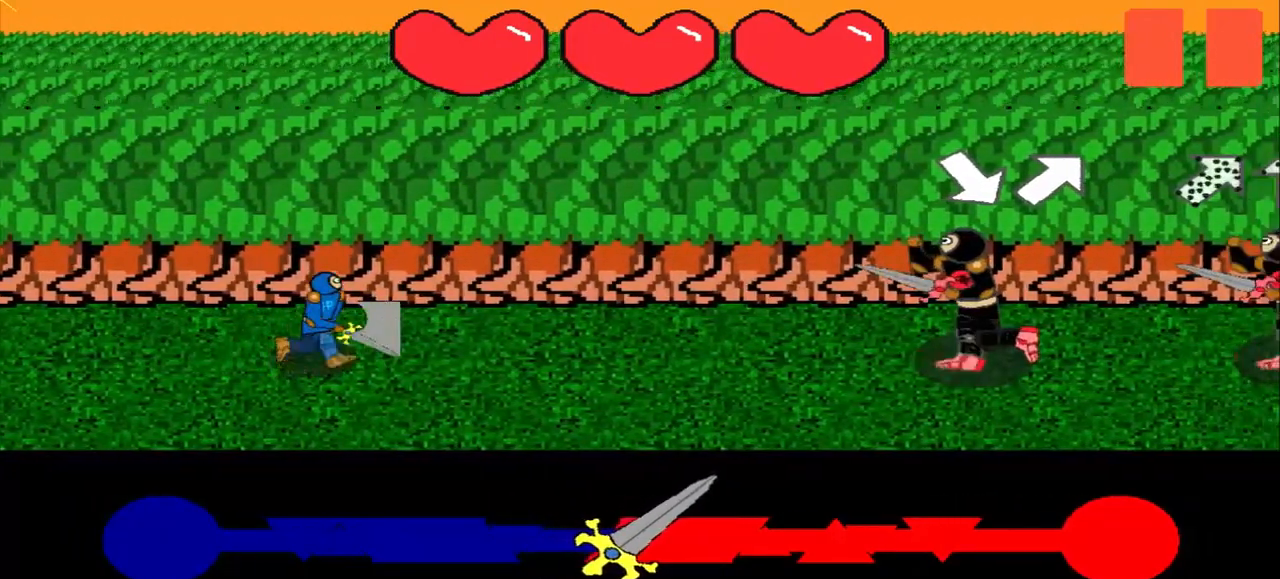
{"buttons": [], "left_stick": "center", "events": [[167, "left_stick", "down-right"], [458, "left_stick", "center"]]}
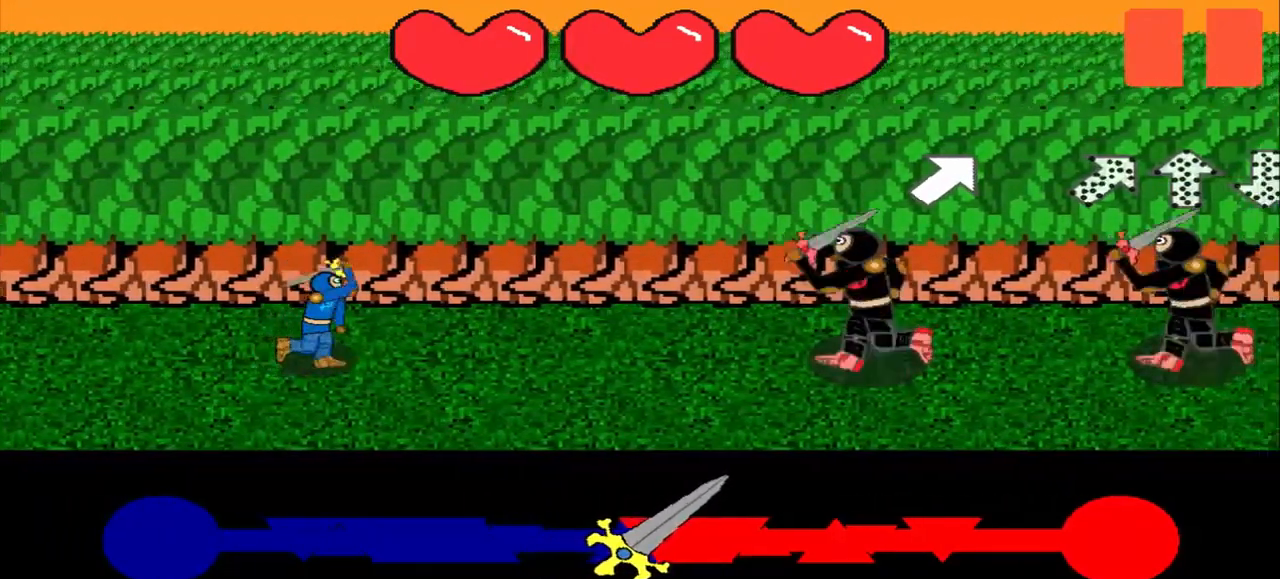
{"buttons": [], "left_stick": "center", "events": [[167, "left_stick", "up-right"], [333, "left_stick", "center"]]}
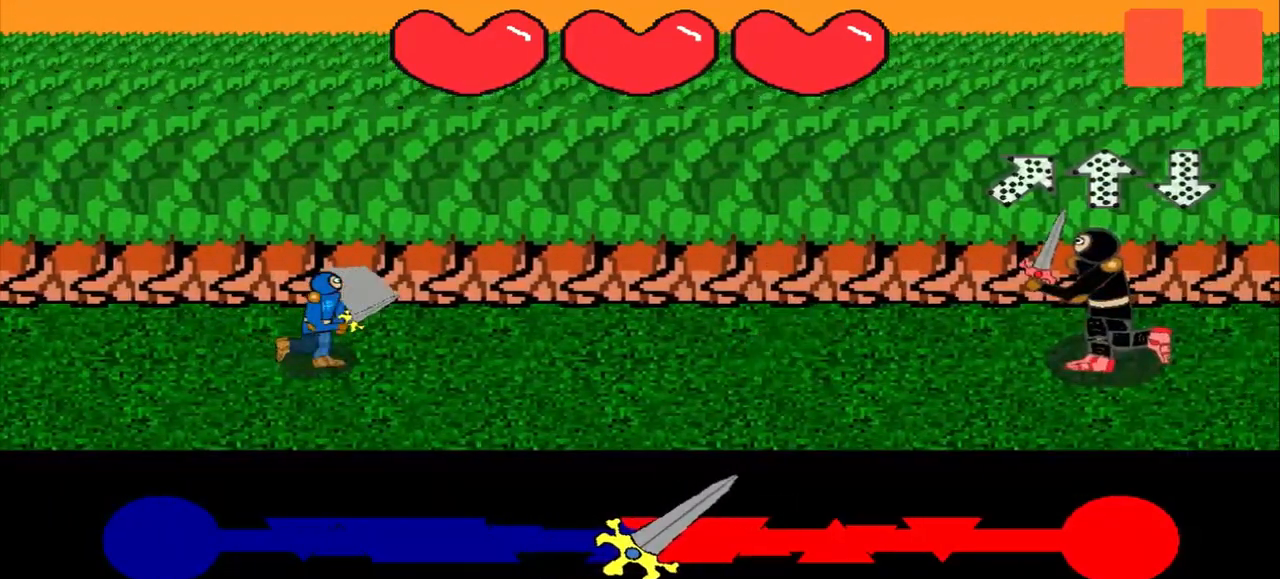
{"buttons": [], "left_stick": "down-left", "events": [[333, "left_stick", "down-left"]]}
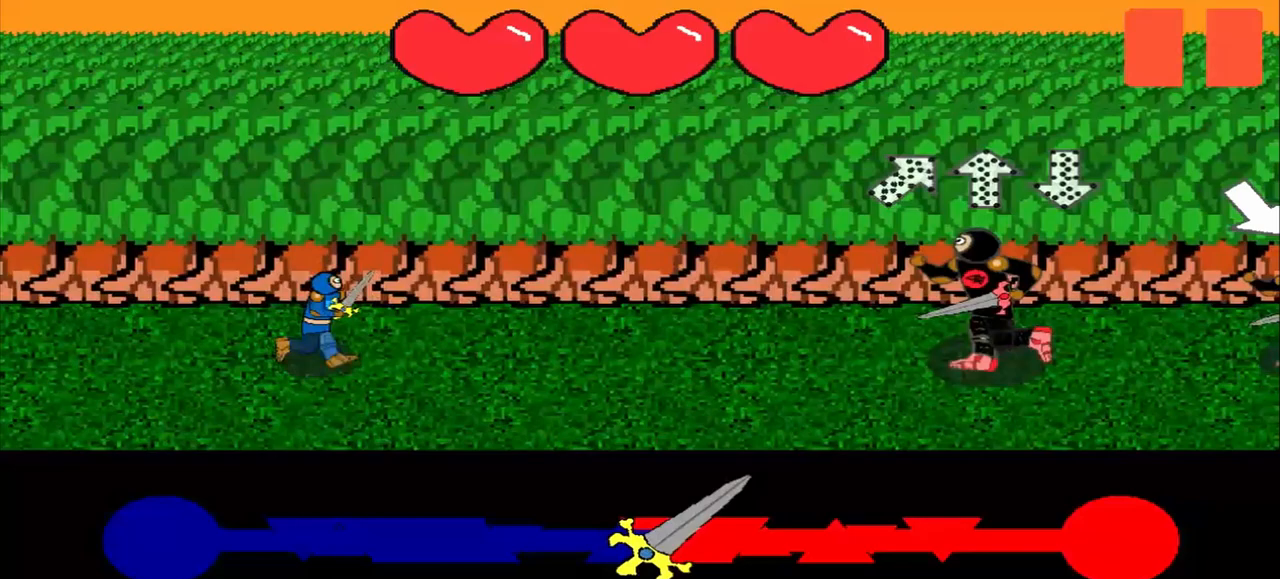
{"buttons": [], "left_stick": "down", "events": [[42, "left_stick", "center"], [333, "left_stick", "down"]]}